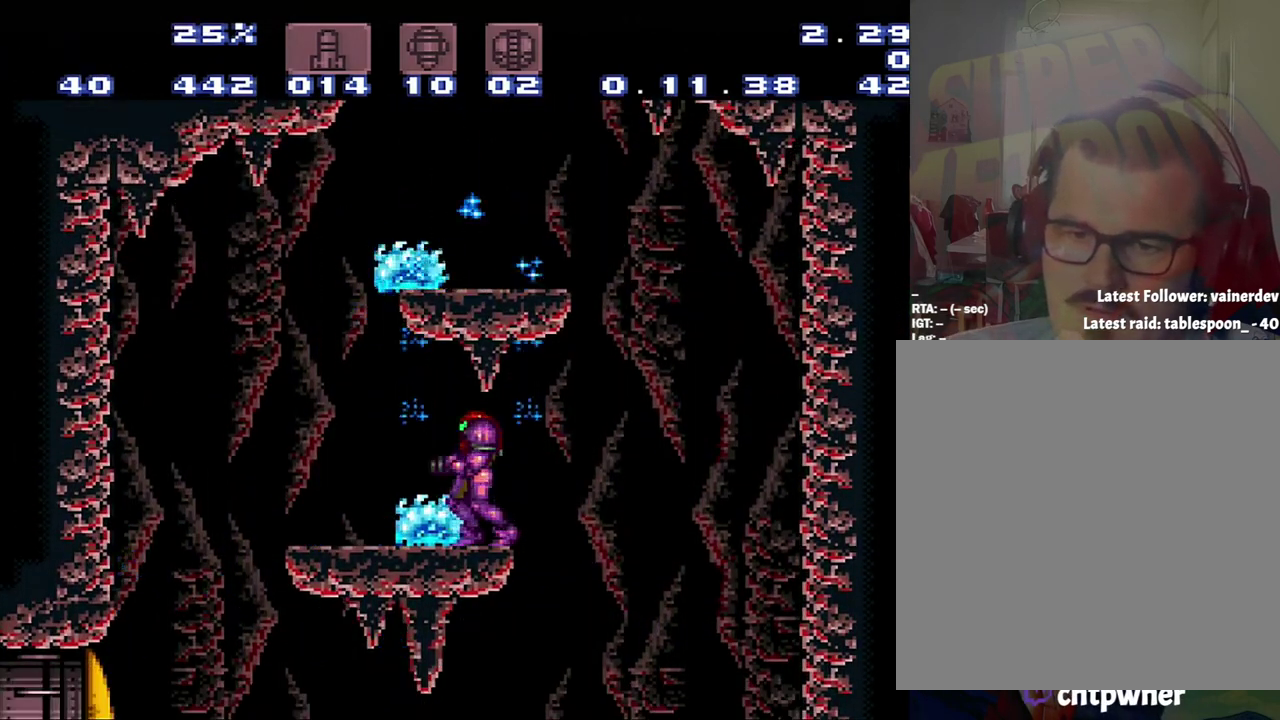
Gameplay with a controller (Nintendo layout); each line is a JSON object with the inputs held at the frame after it. "events" lists button and stick changes between this image and that frame as [ms after this image, input, new state], when the widget could be followed in between. Not read: L3 R3.
{"buttons": [], "events": [[117, "Y", "down"], [217, "Y", "up"], [383, "DPAD_LEFT", "down"], [500, "DPAD_LEFT", "up"]]}
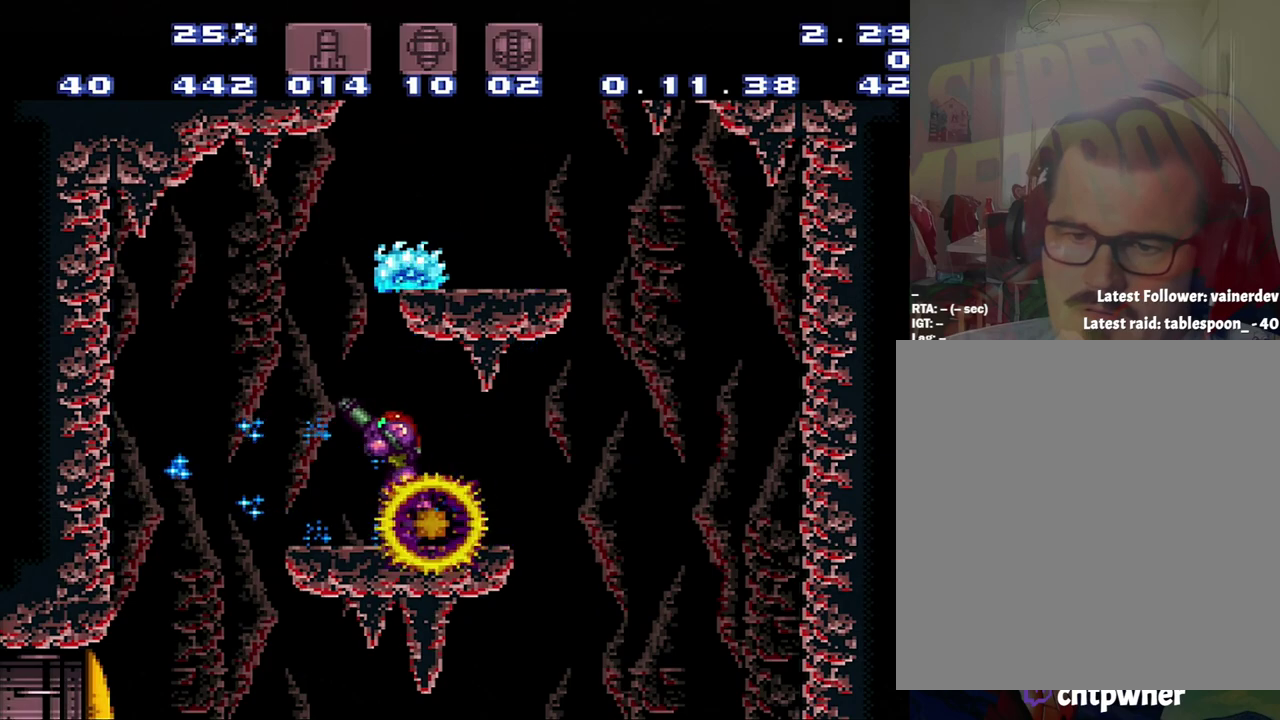
{"buttons": ["DPAD_UP", "DPAD_RIGHT"], "events": [[167, "DPAD_UP", "down"], [217, "DPAD_UP", "up"], [433, "DPAD_UP", "down"], [467, "DPAD_RIGHT", "down"]]}
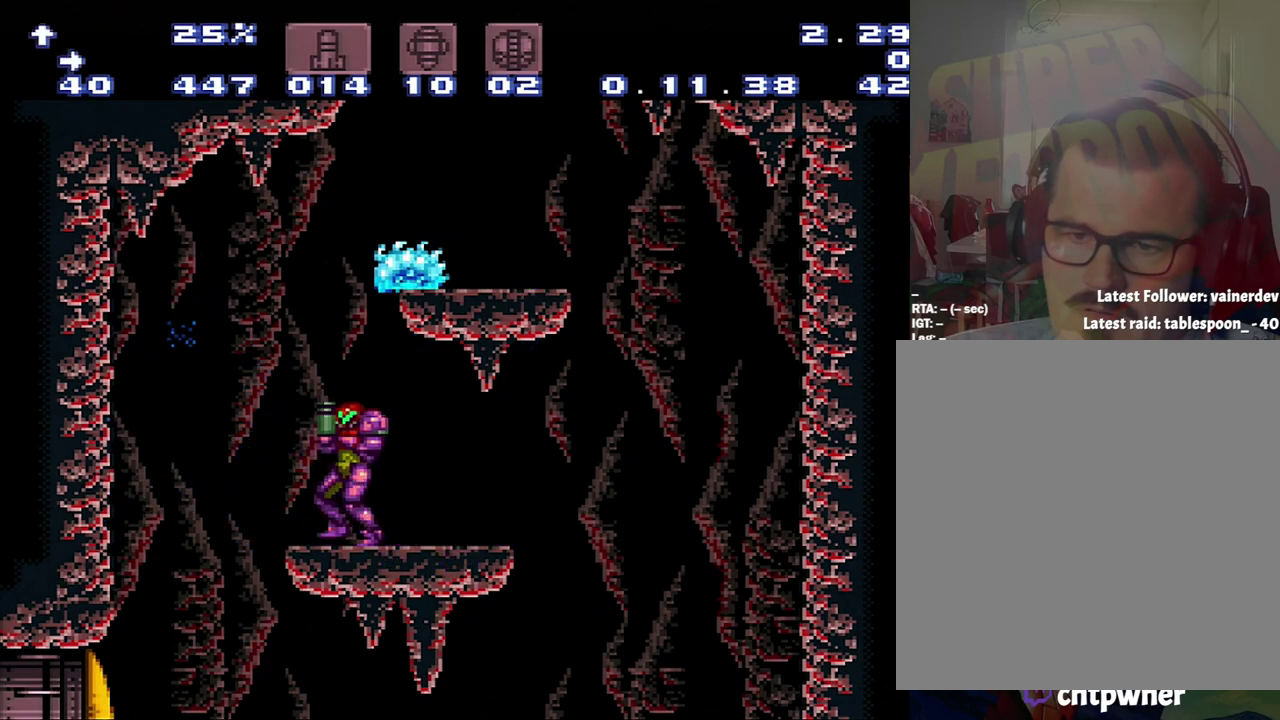
{"buttons": ["B"], "events": [[33, "DPAD_UP", "up"], [200, "DPAD_RIGHT", "up"], [200, "DPAD_UP", "down"], [217, "Y", "down"], [317, "Y", "up"], [483, "B", "down"], [483, "DPAD_UP", "up"]]}
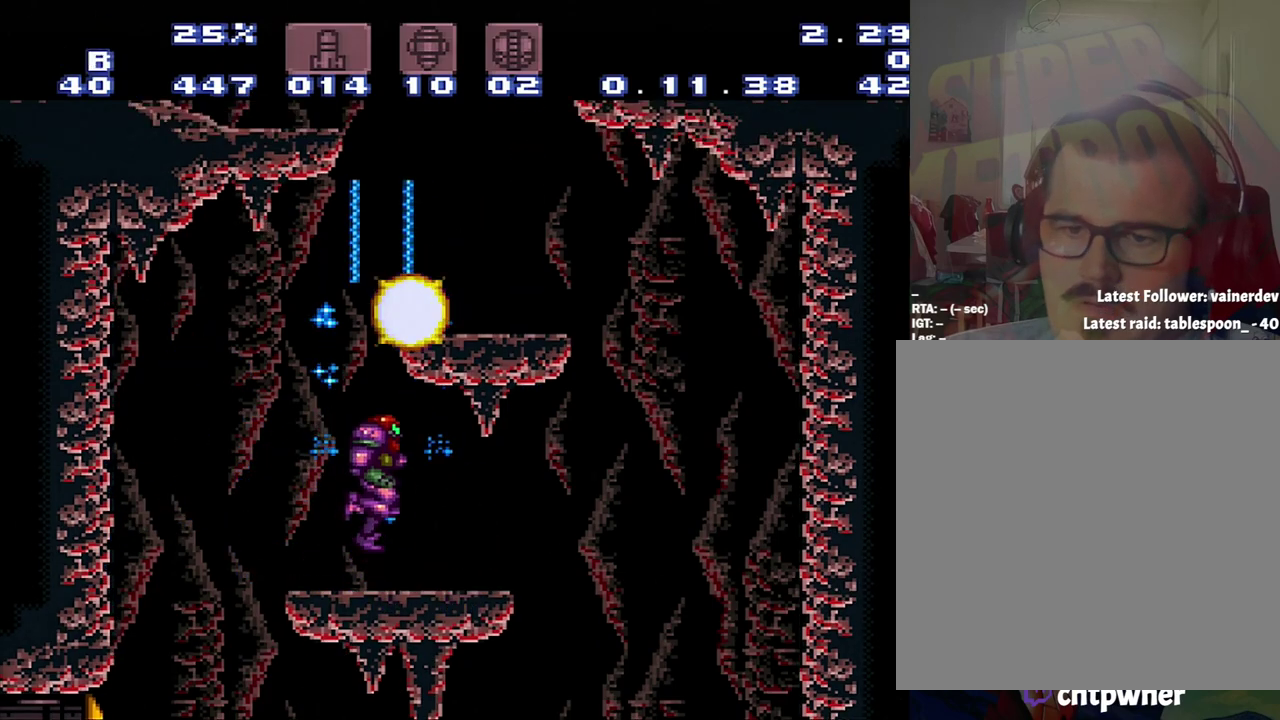
{"buttons": ["DPAD_RIGHT"], "events": [[250, "B", "up"], [250, "DPAD_RIGHT", "down"]]}
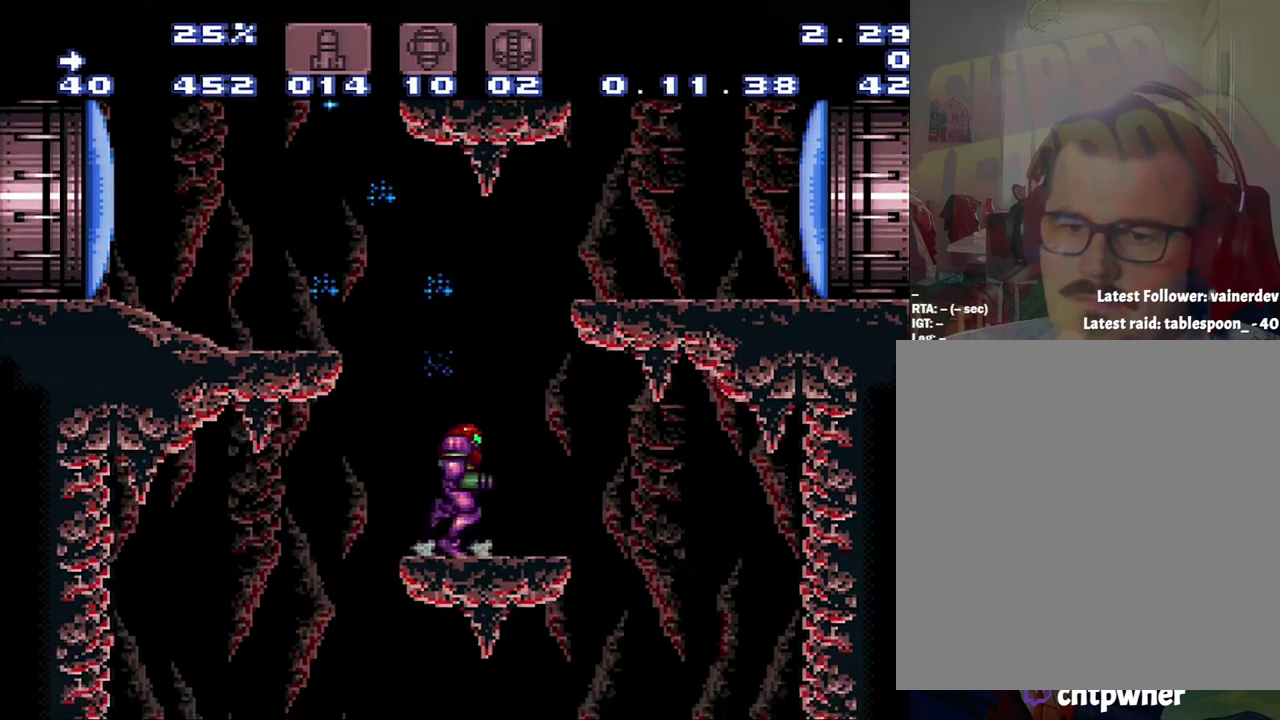
{"buttons": ["B", "DPAD_UP", "DPAD_RIGHT"], "events": [[100, "DPAD_UP", "down"], [317, "B", "down"]]}
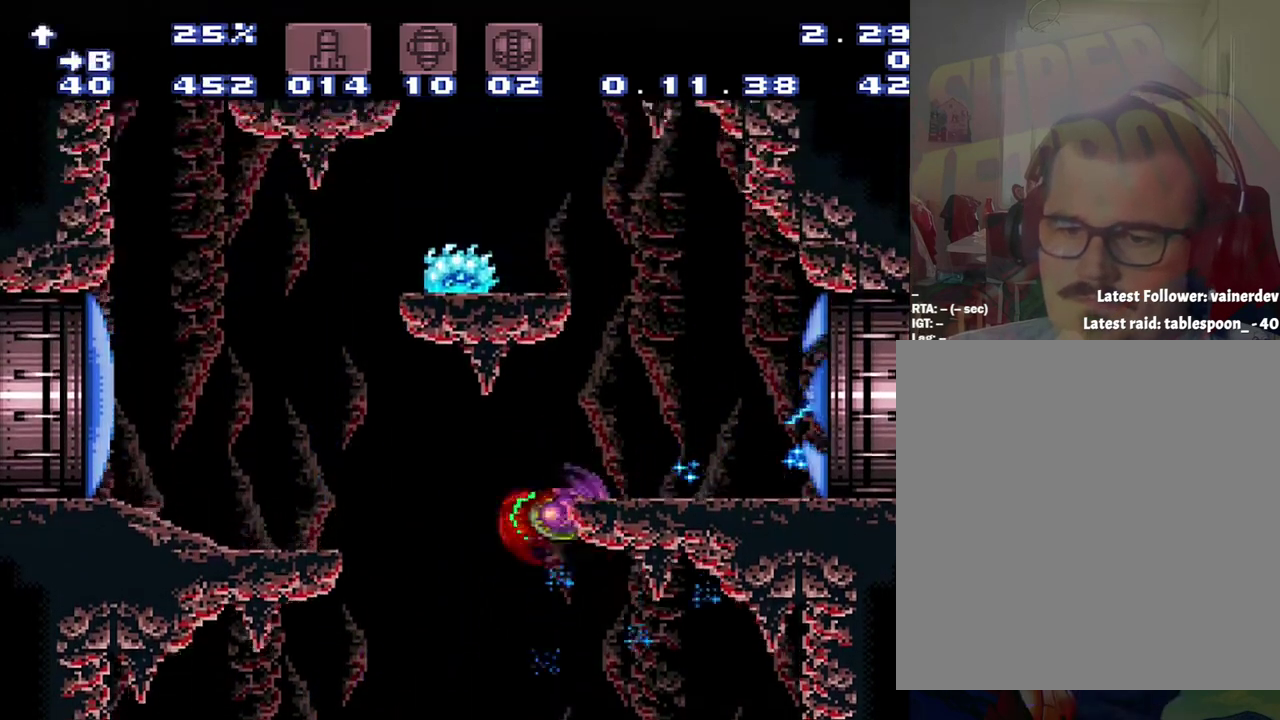
{"buttons": ["DPAD_RIGHT"], "events": [[67, "DPAD_RIGHT", "up"], [117, "Y", "down"], [150, "B", "up"], [333, "DPAD_RIGHT", "down"], [333, "Y", "up"], [417, "DPAD_UP", "up"]]}
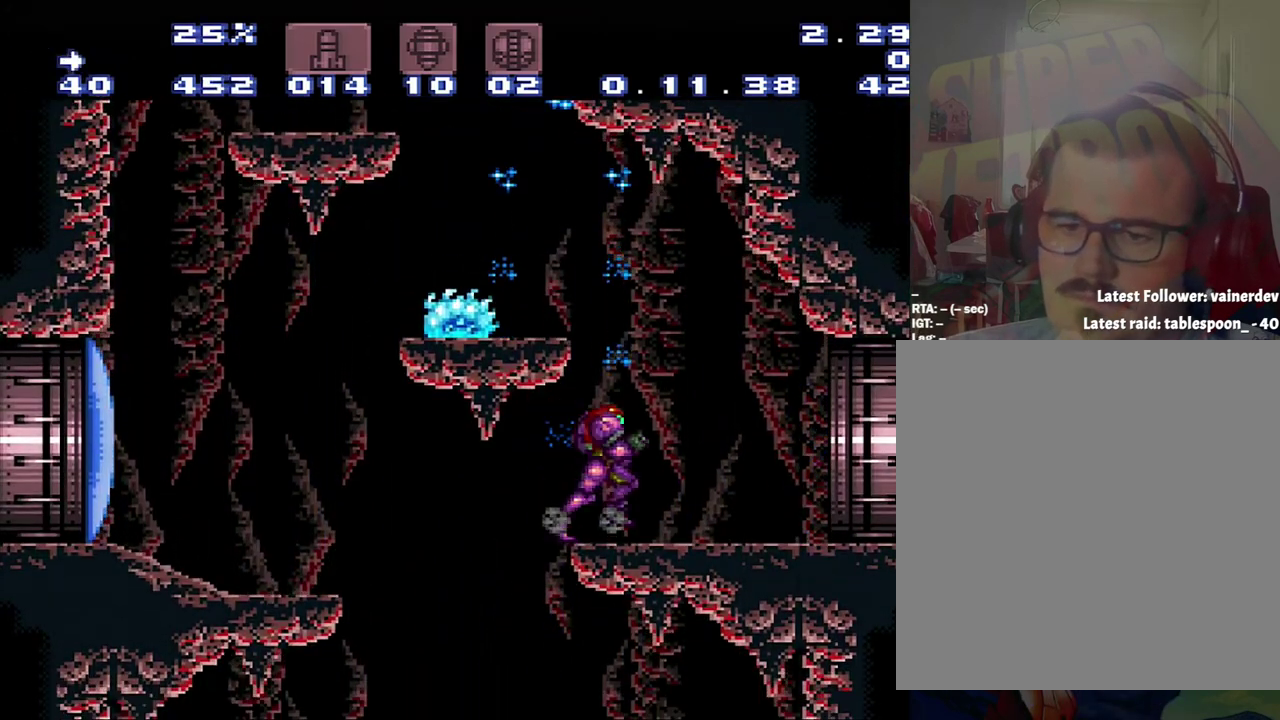
{"buttons": ["L1", "DPAD_LEFT"], "events": [[100, "B", "down"], [100, "DPAD_LEFT", "down"], [100, "DPAD_RIGHT", "up"], [367, "B", "up"], [417, "L1", "down"]]}
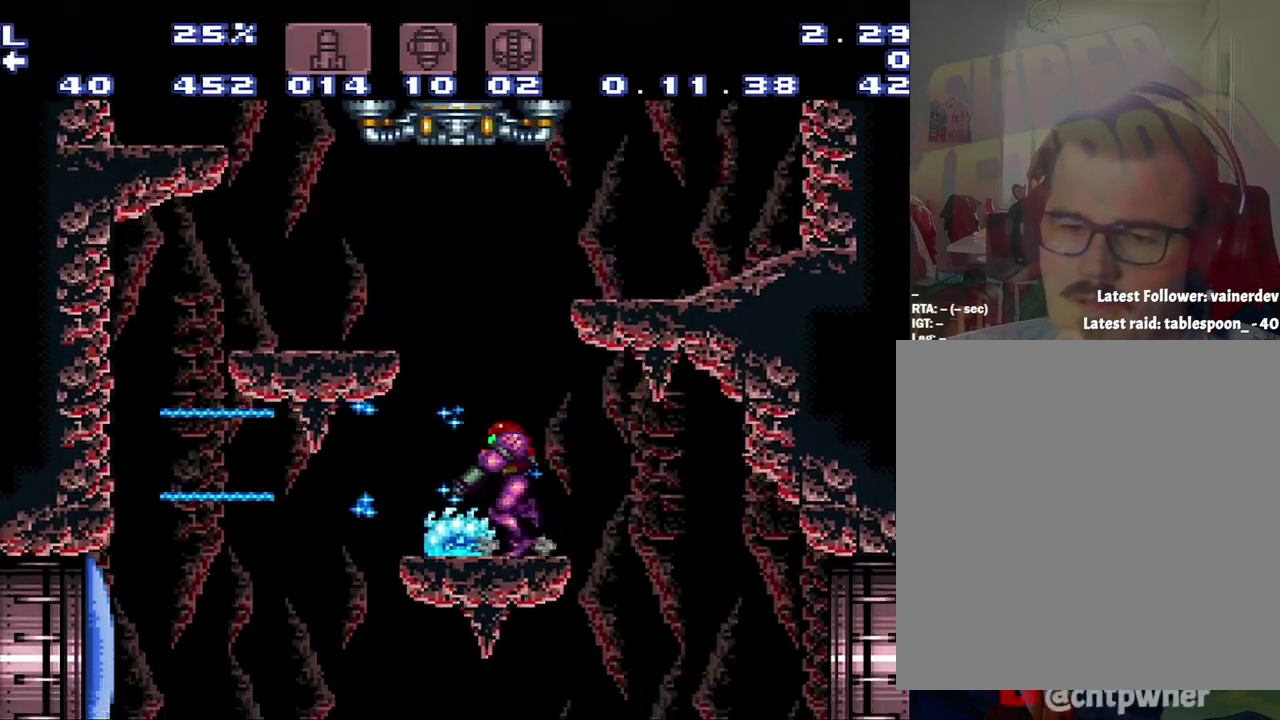
{"buttons": ["DPAD_LEFT"], "events": [[150, "DPAD_LEFT", "up"], [150, "Y", "down"], [217, "Y", "up"], [417, "DPAD_LEFT", "down"], [417, "L1", "up"]]}
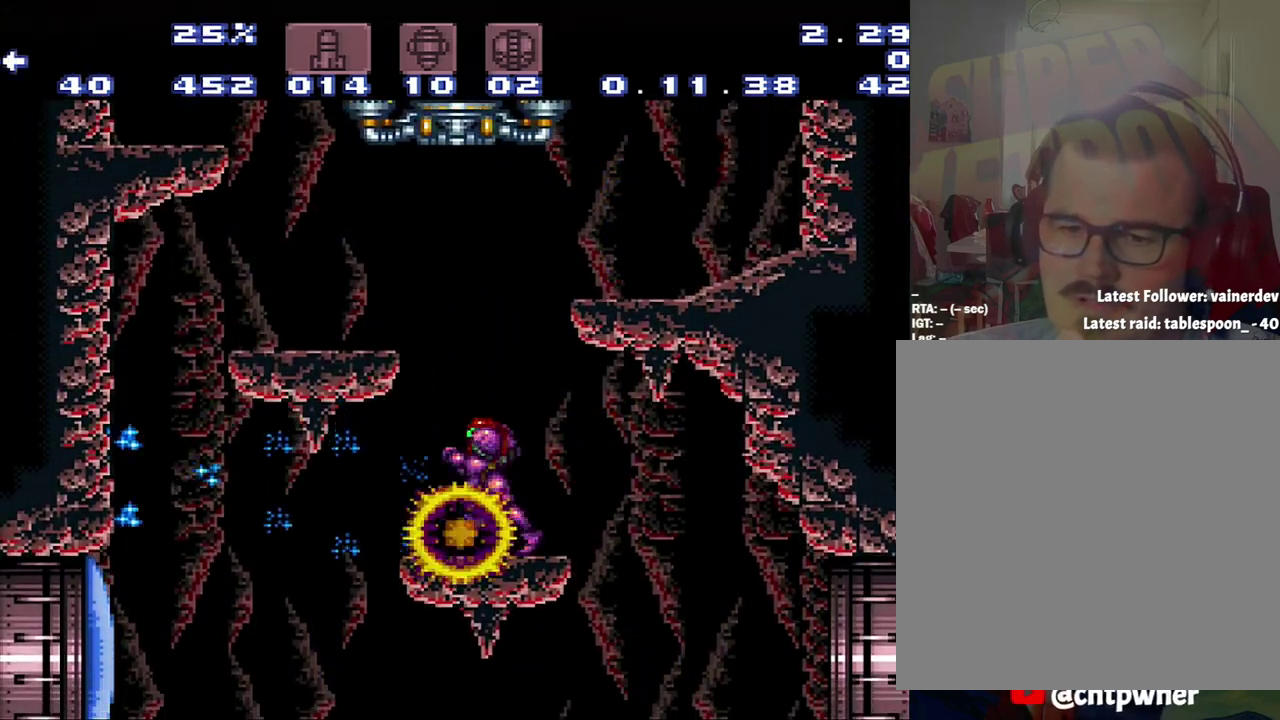
{"buttons": ["DPAD_RIGHT"], "events": [[33, "DPAD_LEFT", "up"], [183, "B", "down"], [183, "DPAD_RIGHT", "down"], [467, "B", "up"]]}
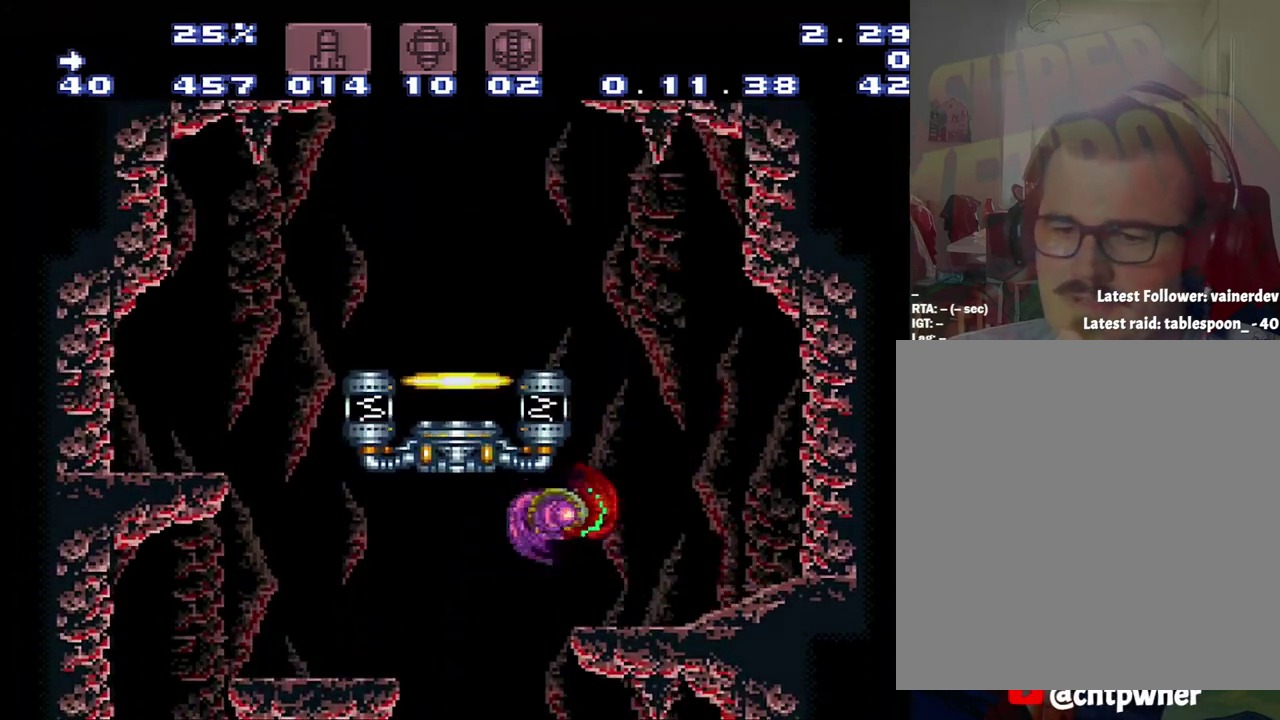
{"buttons": ["B", "DPAD_LEFT"], "events": [[233, "DPAD_RIGHT", "up"], [317, "DPAD_LEFT", "down"], [500, "B", "down"]]}
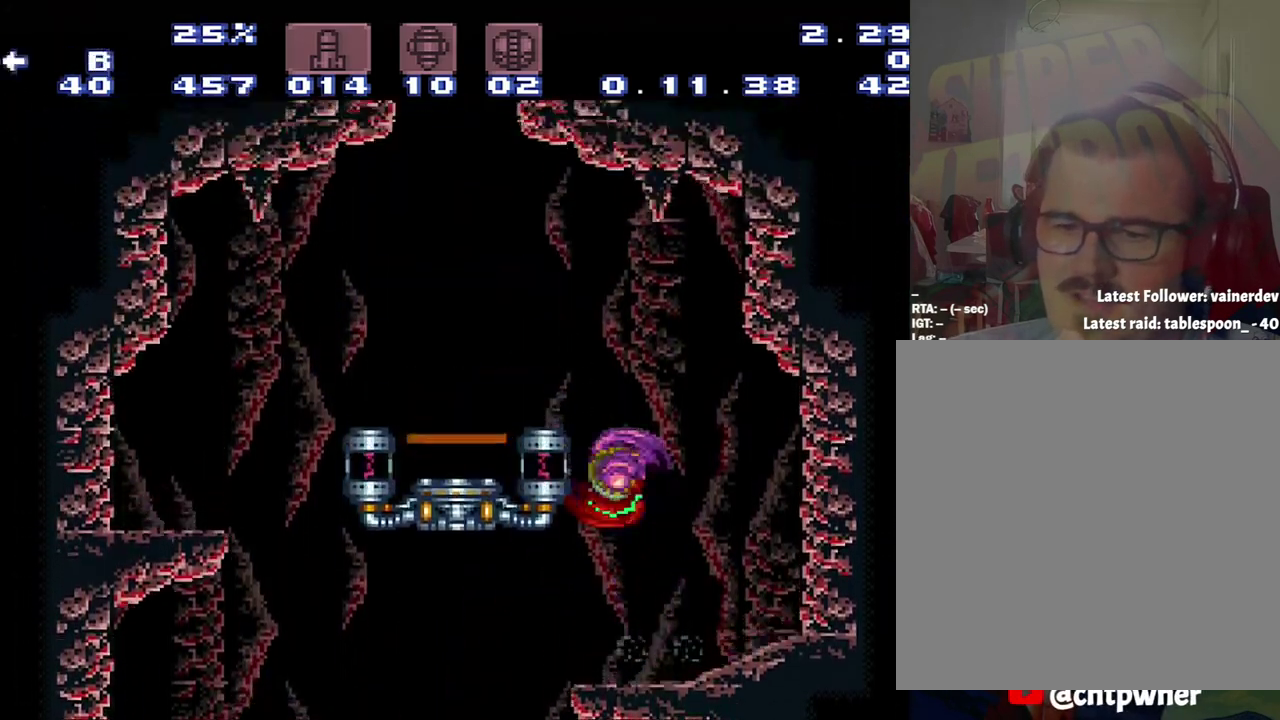
{"buttons": ["DPAD_LEFT"], "events": [[267, "B", "up"]]}
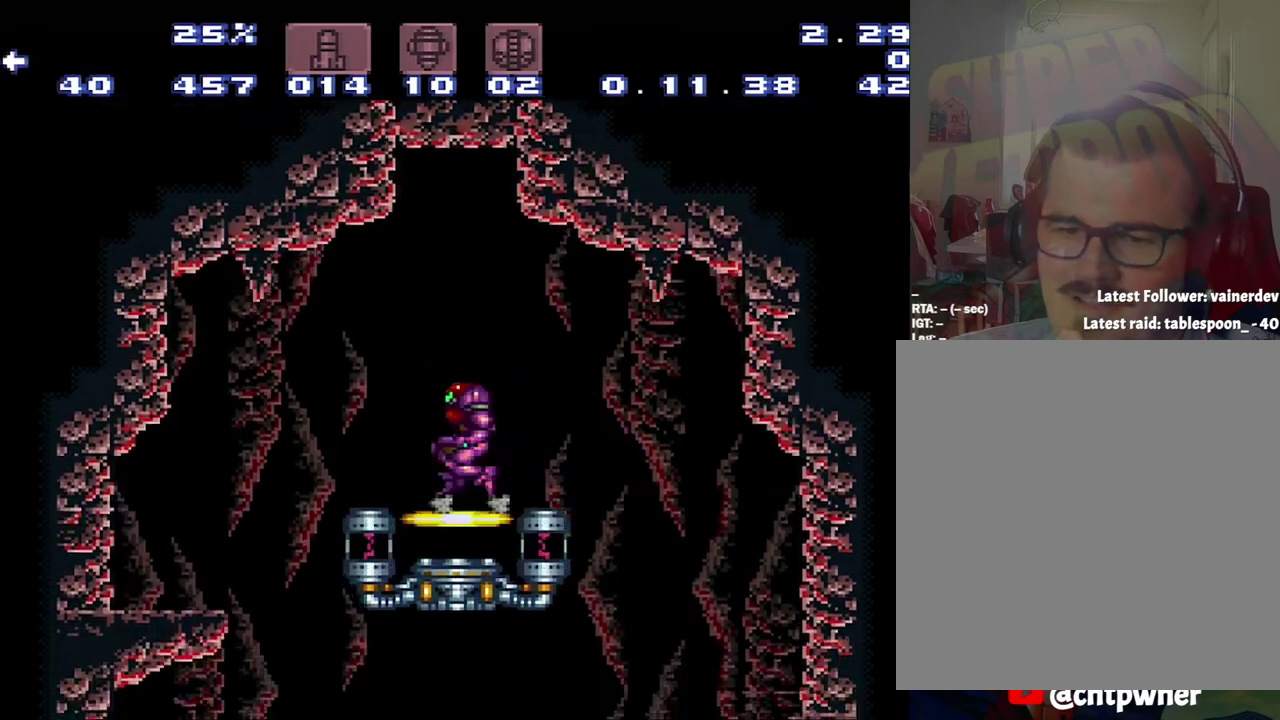
{"buttons": [], "events": [[33, "DPAD_LEFT", "up"], [33, "R1", "down"], [100, "DPAD_UP", "down"], [300, "DPAD_UP", "up"], [300, "R1", "up"]]}
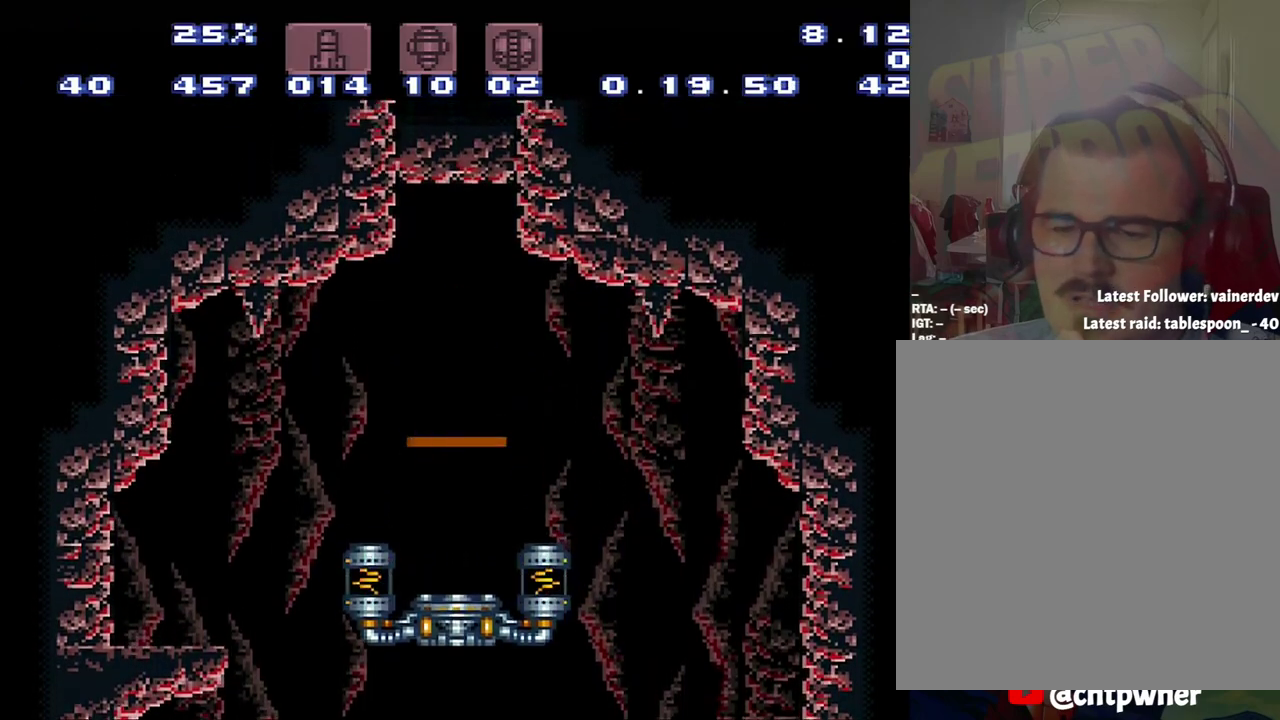
{"buttons": [], "events": []}
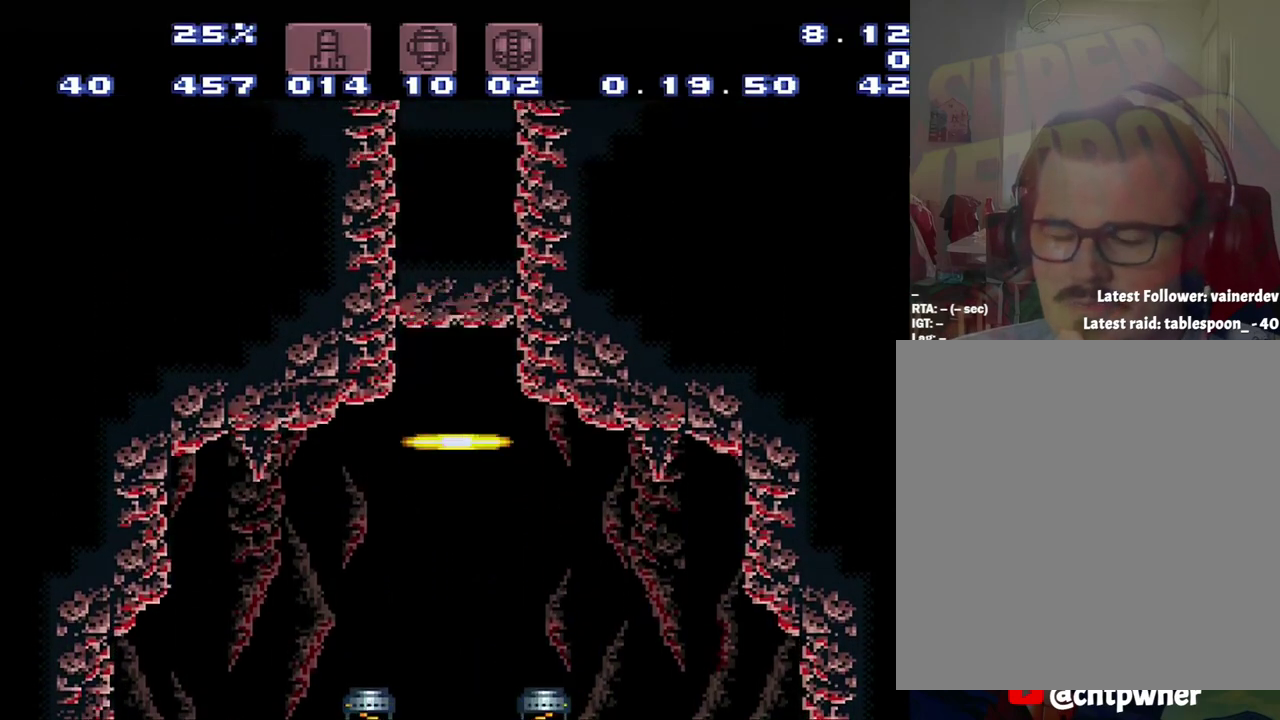
{"buttons": ["L1"], "events": [[467, "L1", "down"]]}
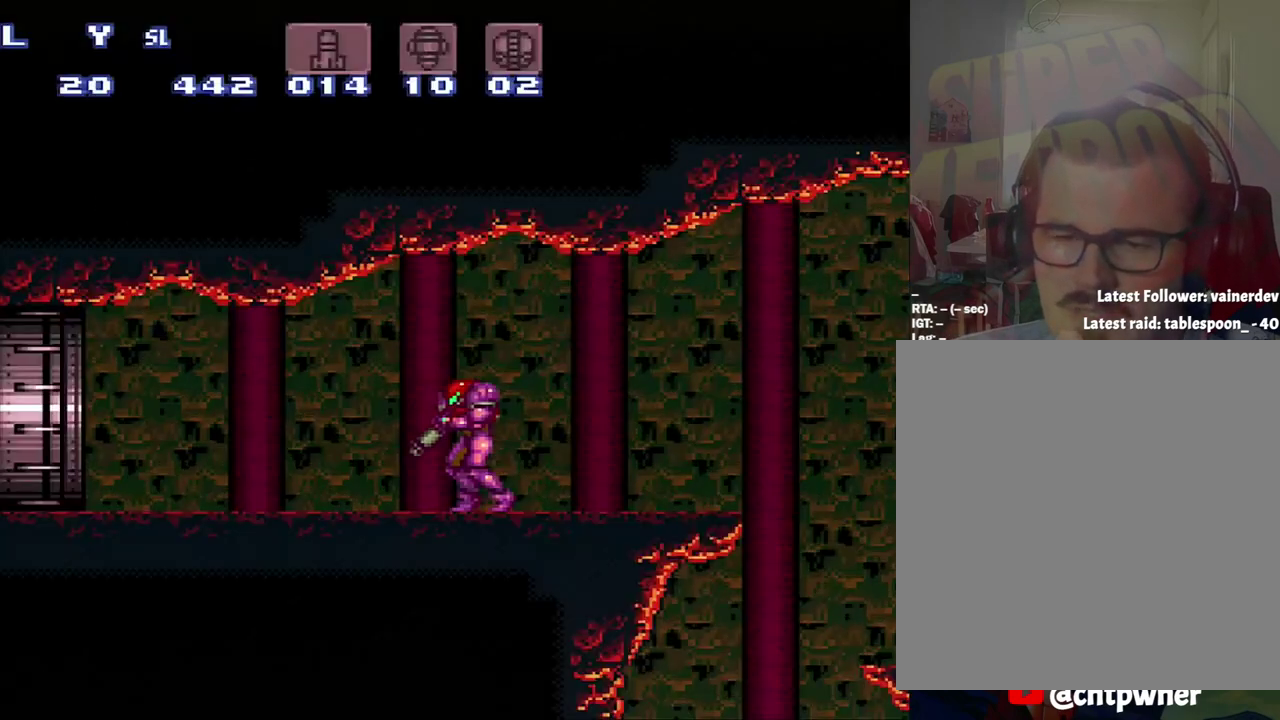
{"buttons": ["A", "DPAD_LEFT"], "events": [[167, "L1", "up"], [433, "A", "down"], [433, "DPAD_LEFT", "down"]]}
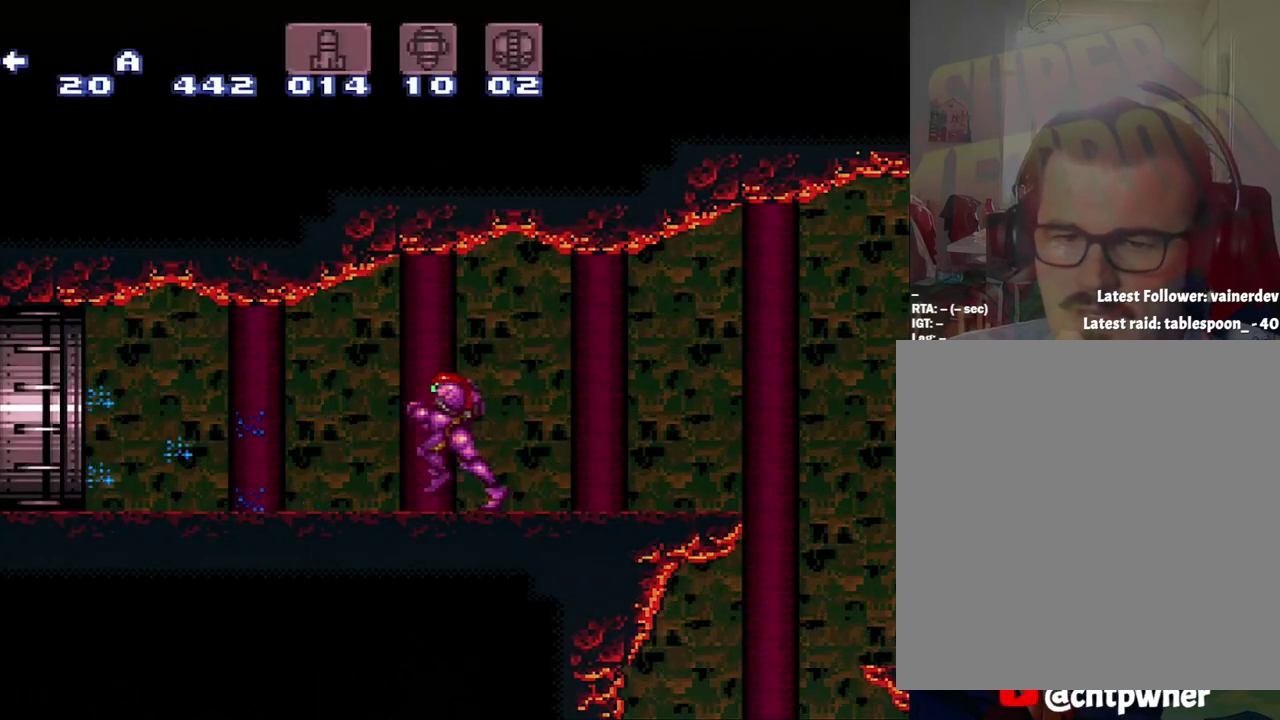
{"buttons": ["A", "DPAD_LEFT"], "events": []}
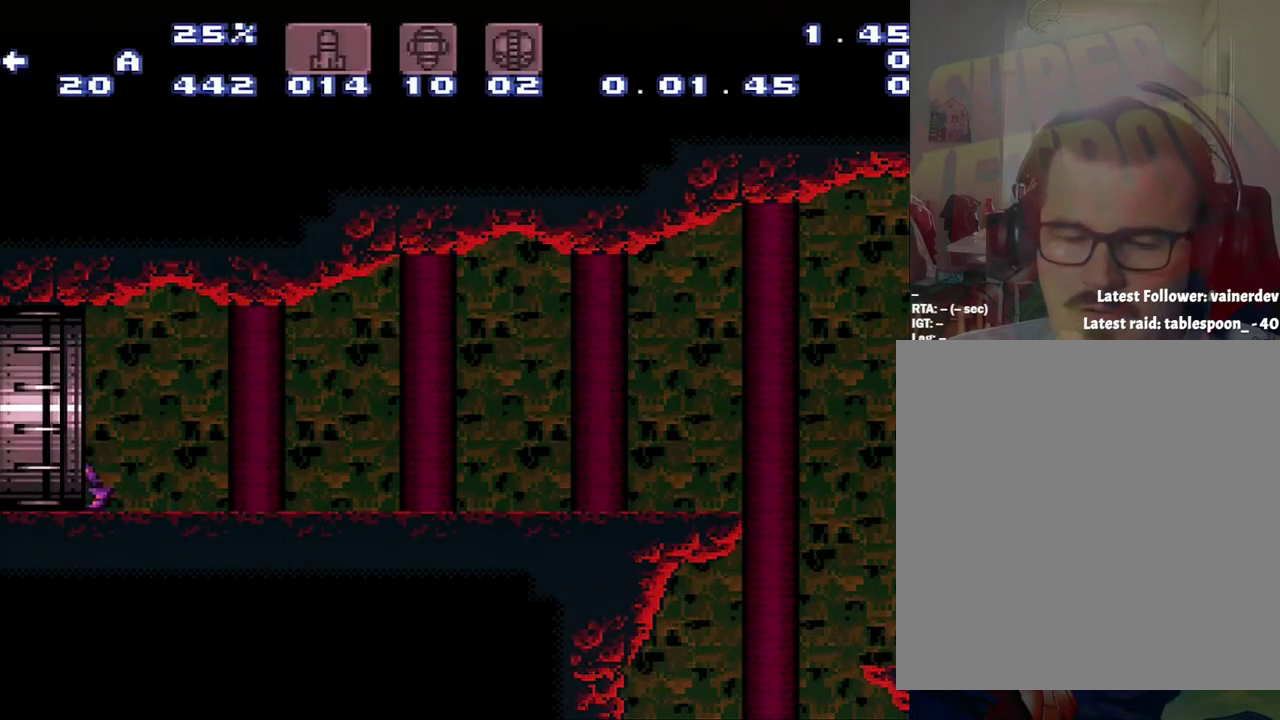
{"buttons": ["A", "DPAD_LEFT"], "events": []}
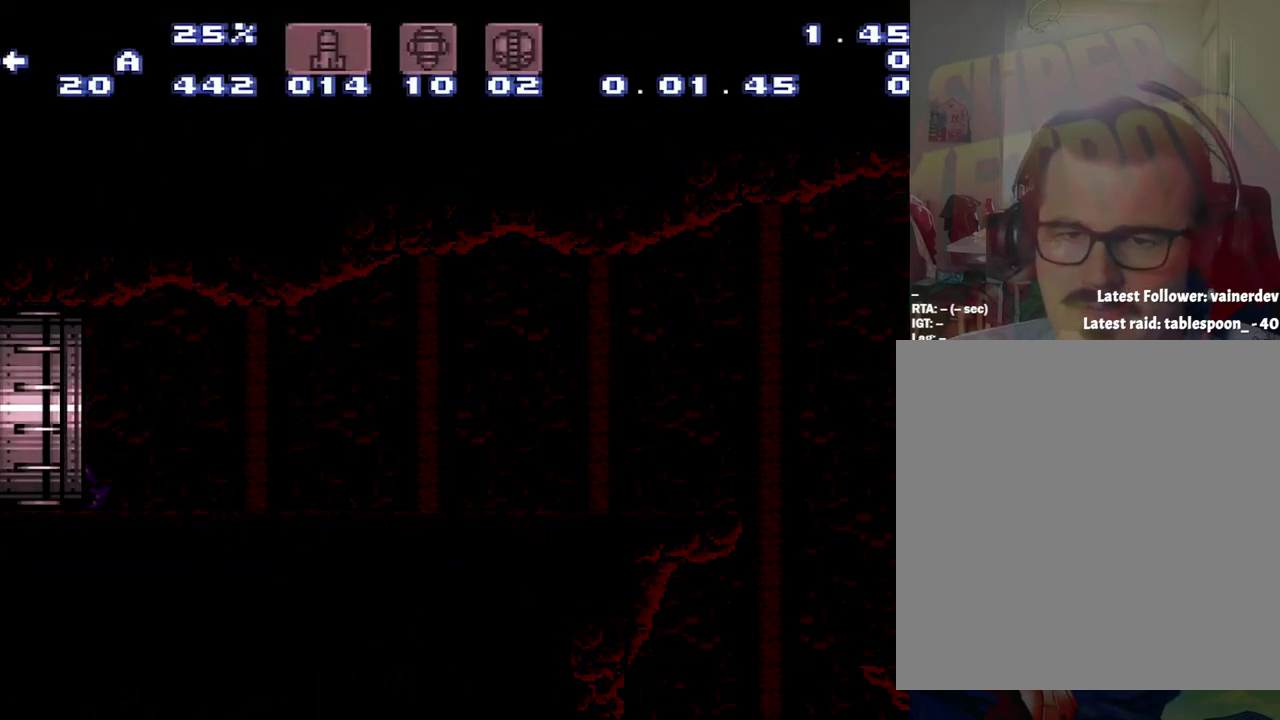
{"buttons": ["A", "DPAD_LEFT"], "events": []}
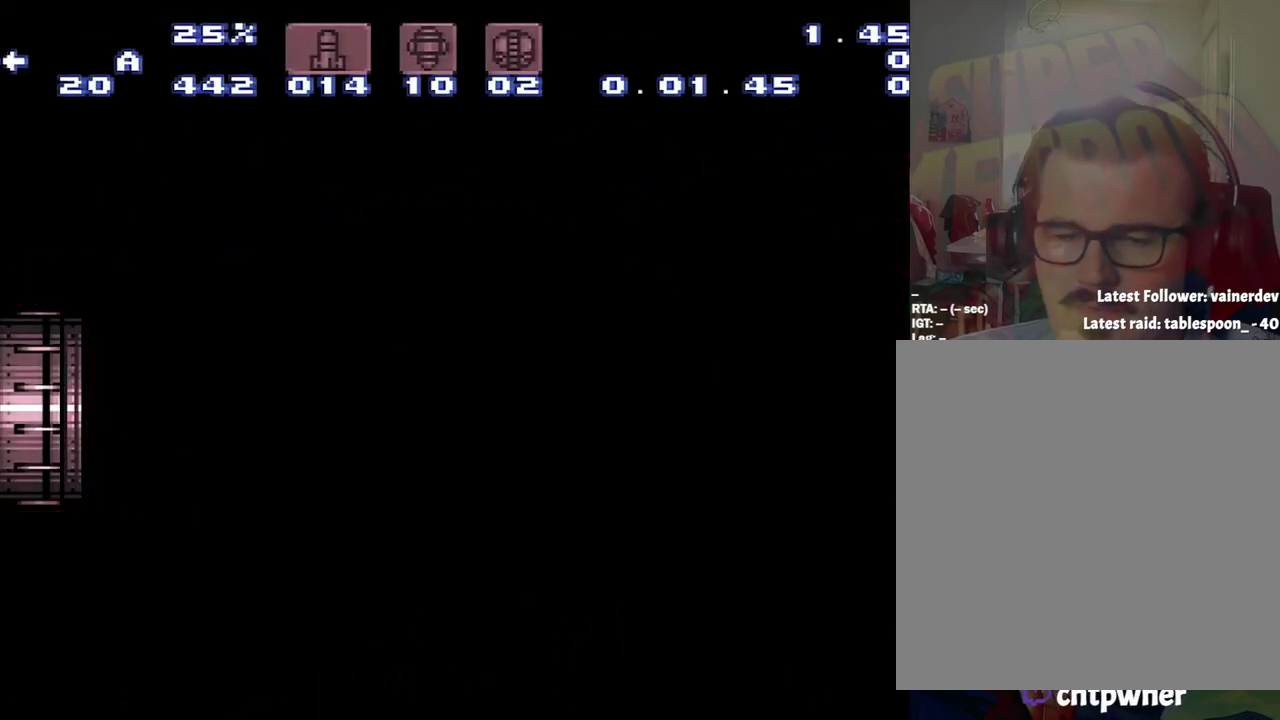
{"buttons": ["A", "DPAD_LEFT"], "events": []}
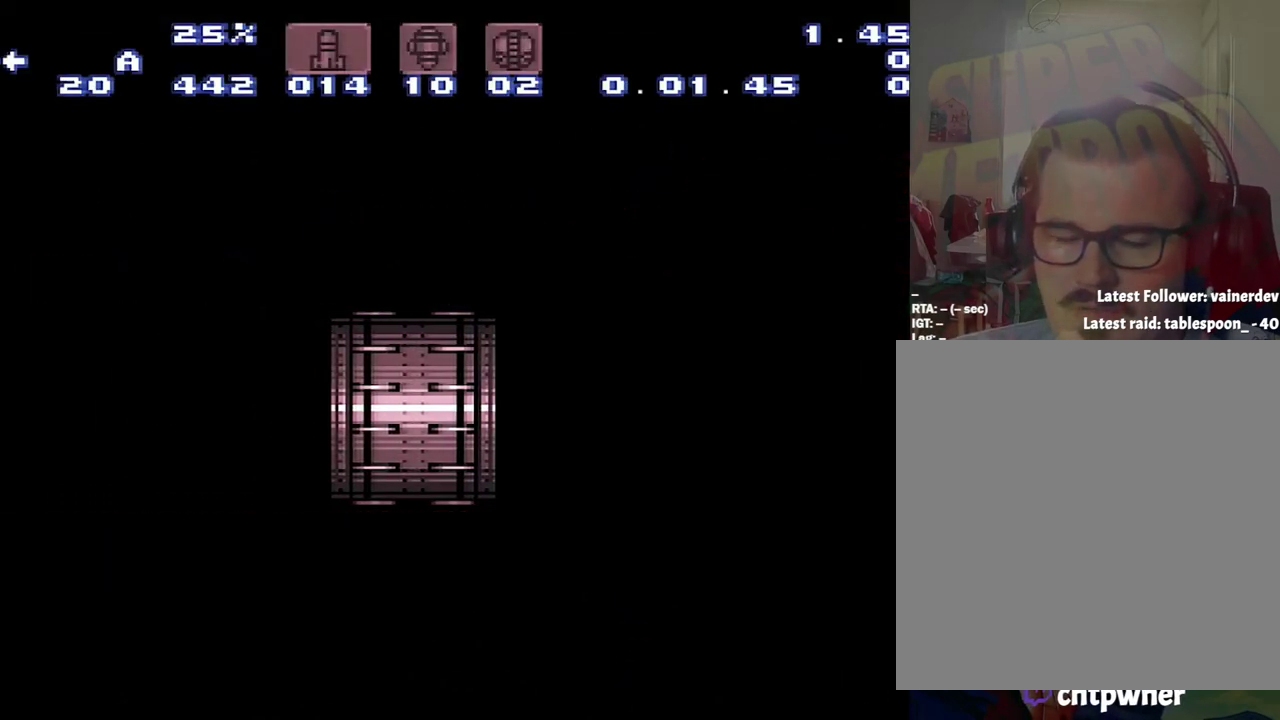
{"buttons": ["A", "DPAD_LEFT"], "events": []}
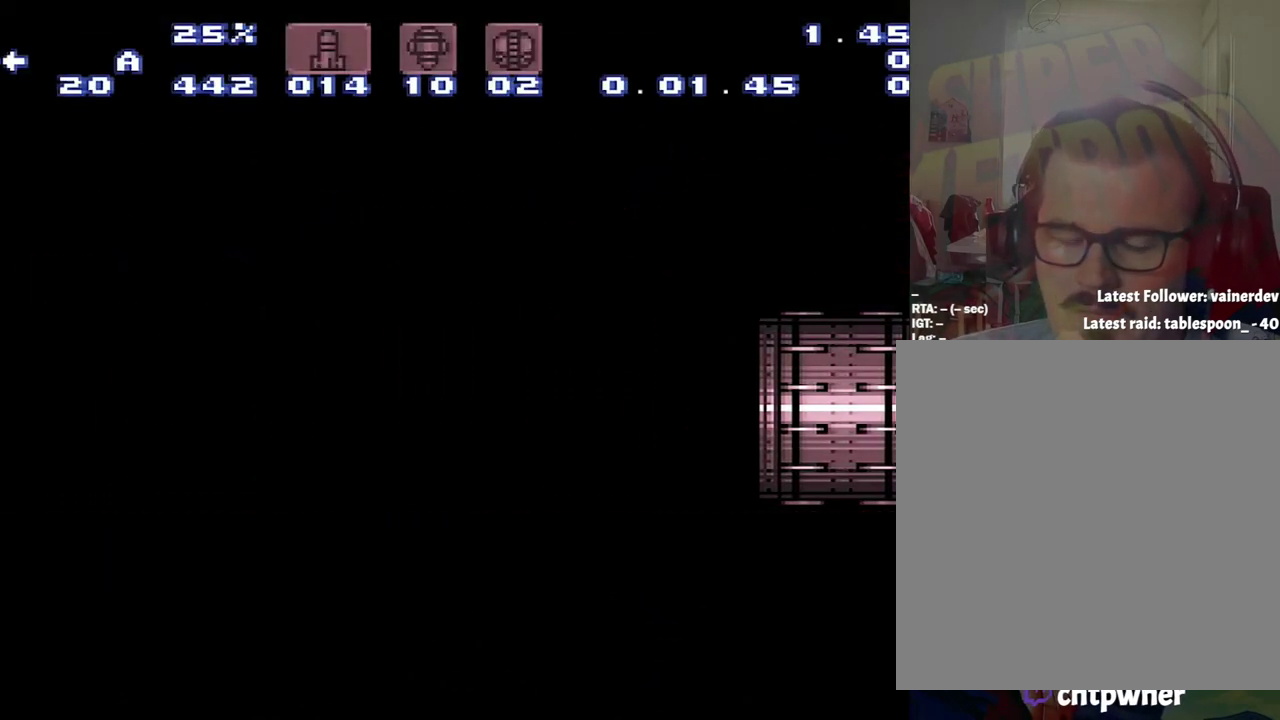
{"buttons": ["A", "DPAD_LEFT"], "events": []}
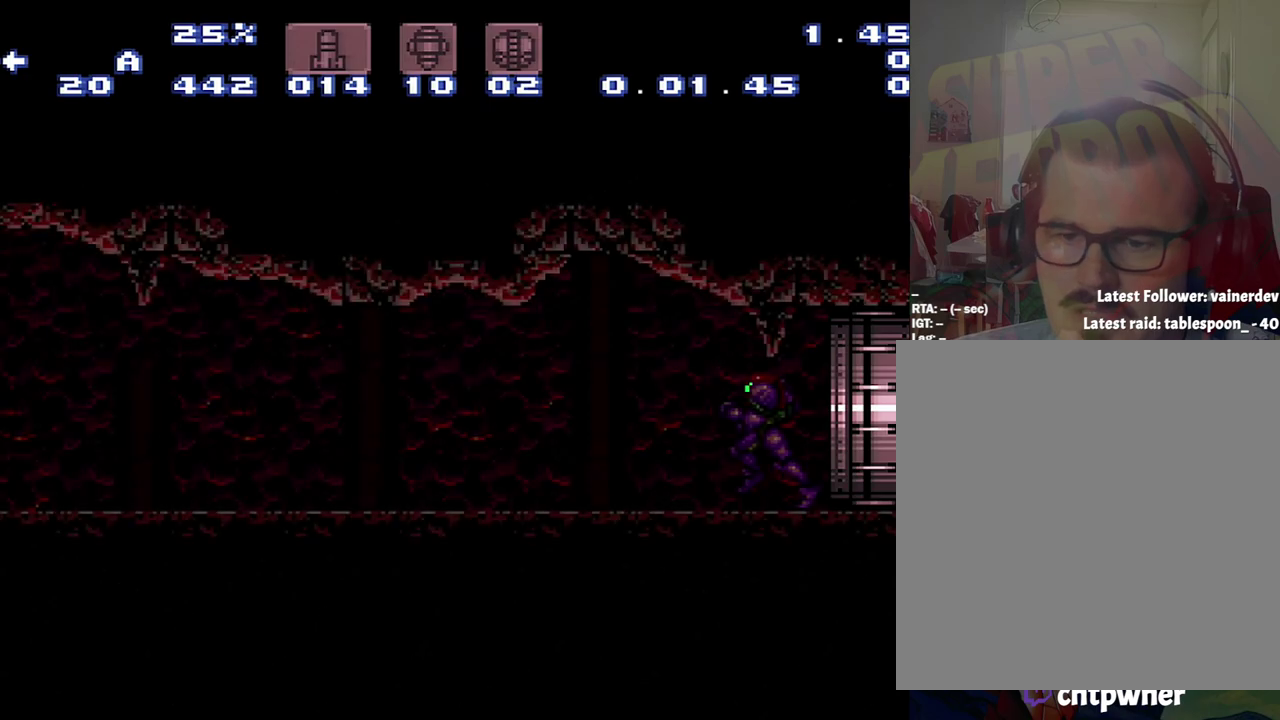
{"buttons": ["A", "DPAD_LEFT"], "events": []}
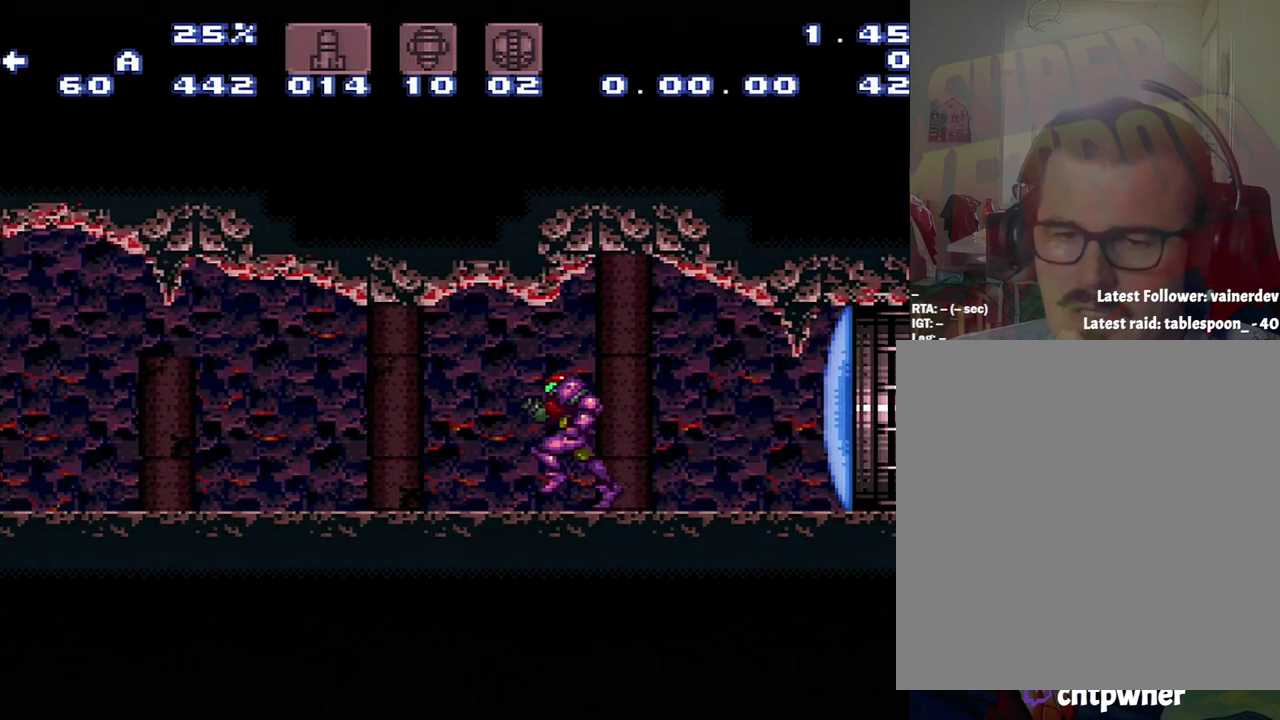
{"buttons": ["A", "DPAD_LEFT"], "events": []}
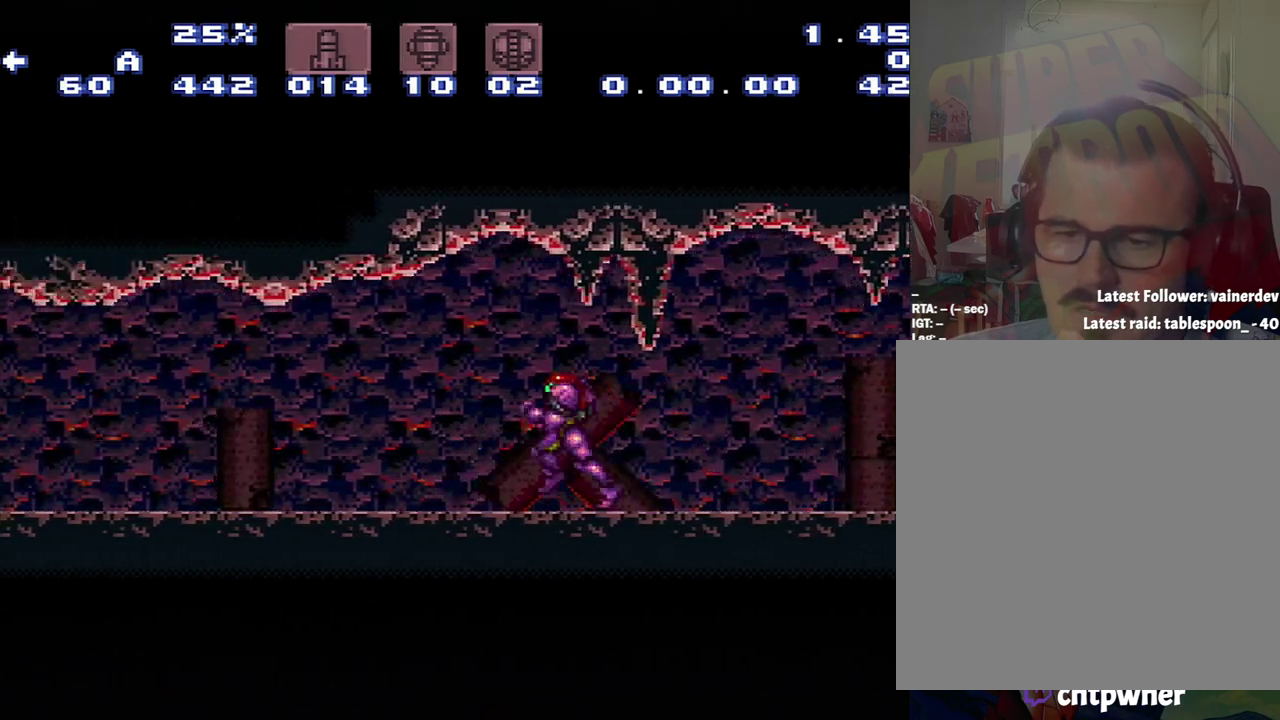
{"buttons": ["A", "DPAD_LEFT"], "events": []}
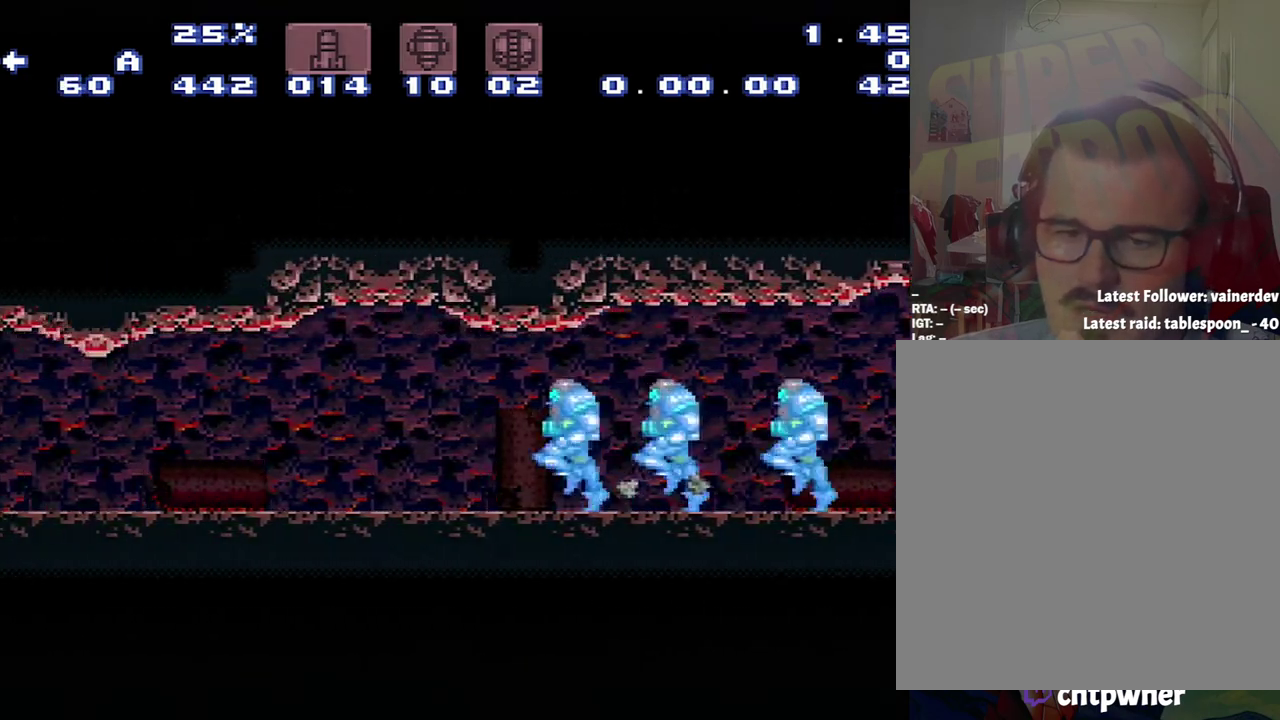
{"buttons": ["A", "DPAD_LEFT"], "events": []}
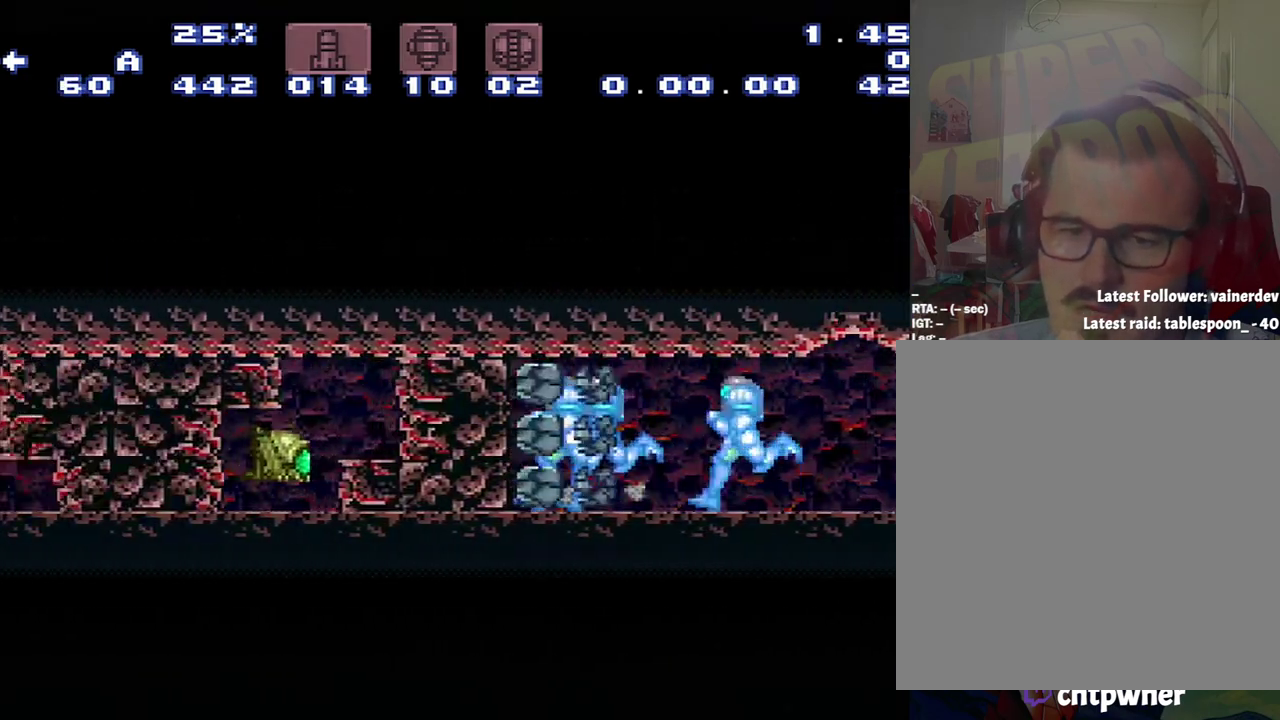
{"buttons": ["A", "DPAD_LEFT"], "events": []}
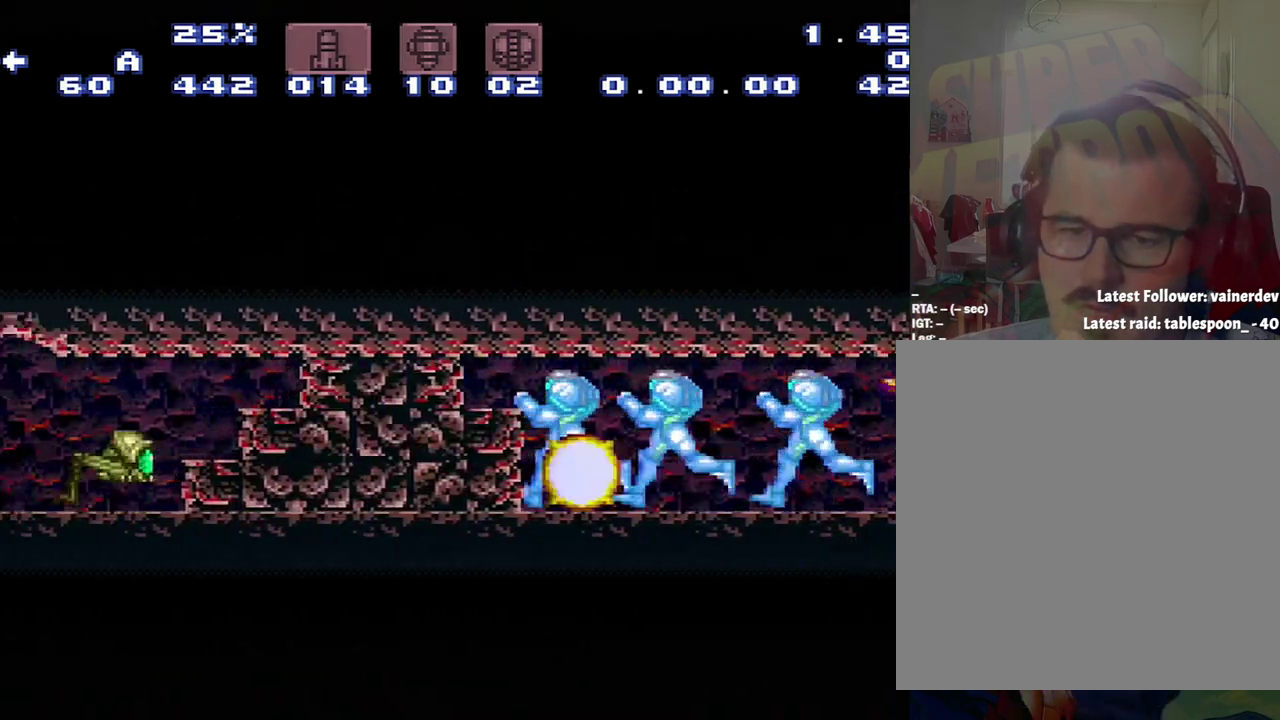
{"buttons": ["A", "DPAD_LEFT"], "events": []}
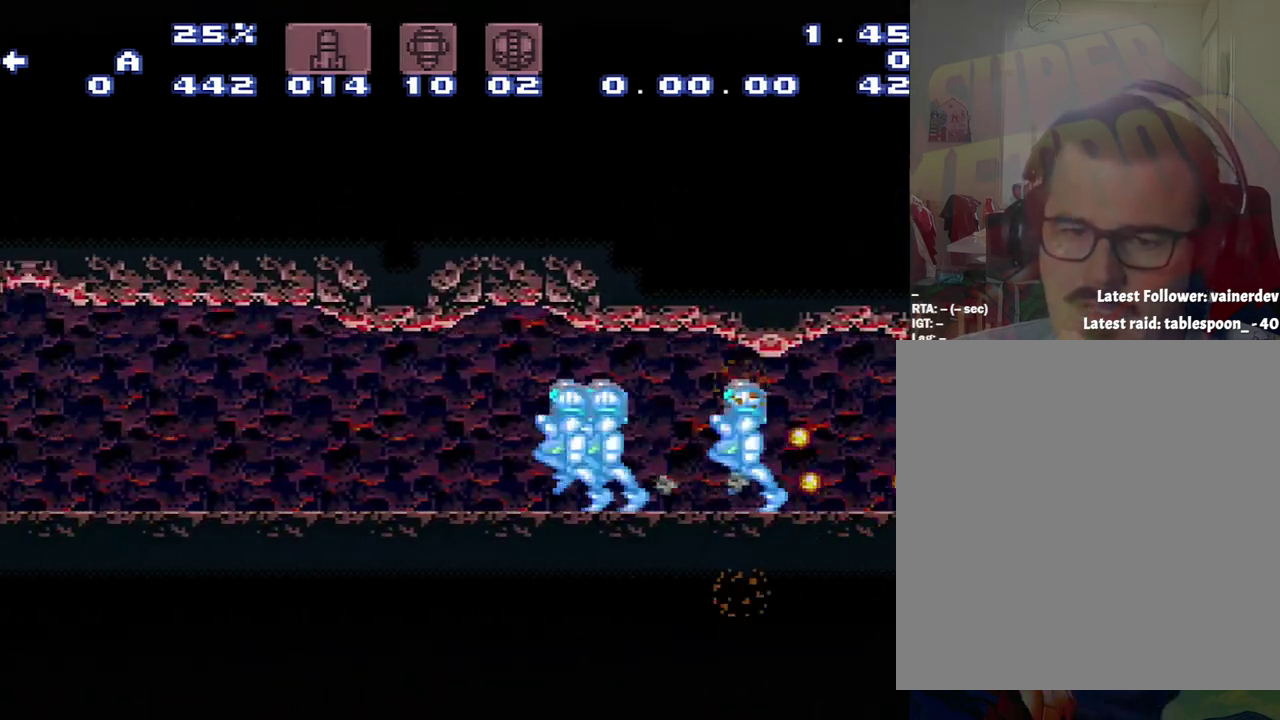
{"buttons": ["A", "DPAD_LEFT"], "events": []}
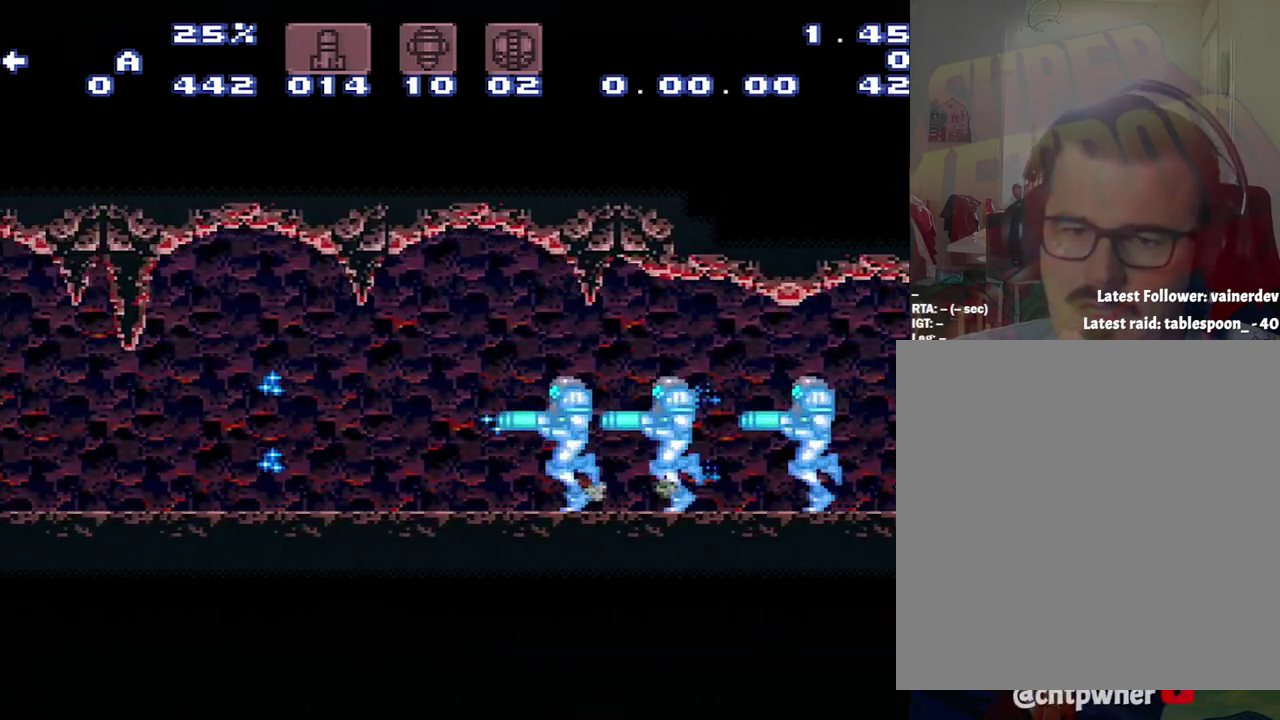
{"buttons": ["A", "DPAD_LEFT"], "events": []}